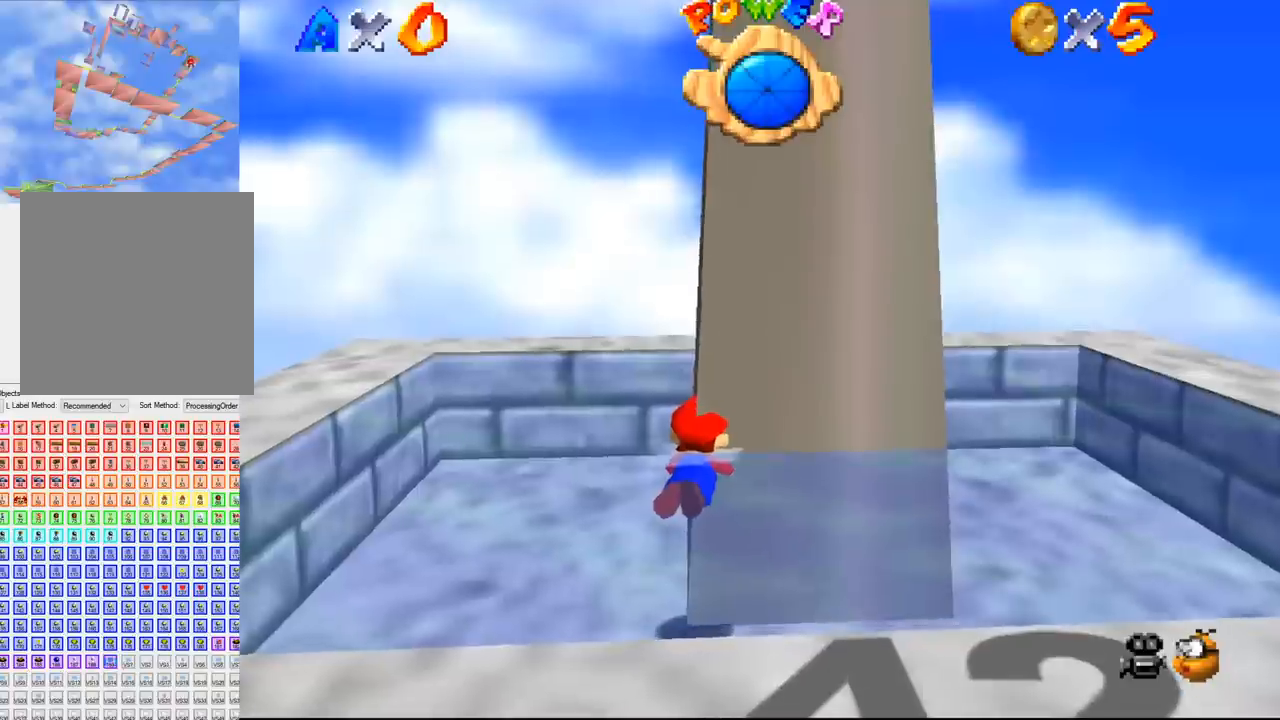
Gameplay with a controller (Nintendo layout); each line is a JSON object with the inputs held at the frame after it. "events" lists button and stick changes between this image and that frame as [ms after this image, input, new state], when the widget could be followed in between. Not read: L3 R3 Z.
{"buttons": [], "left_stick": "center", "events": []}
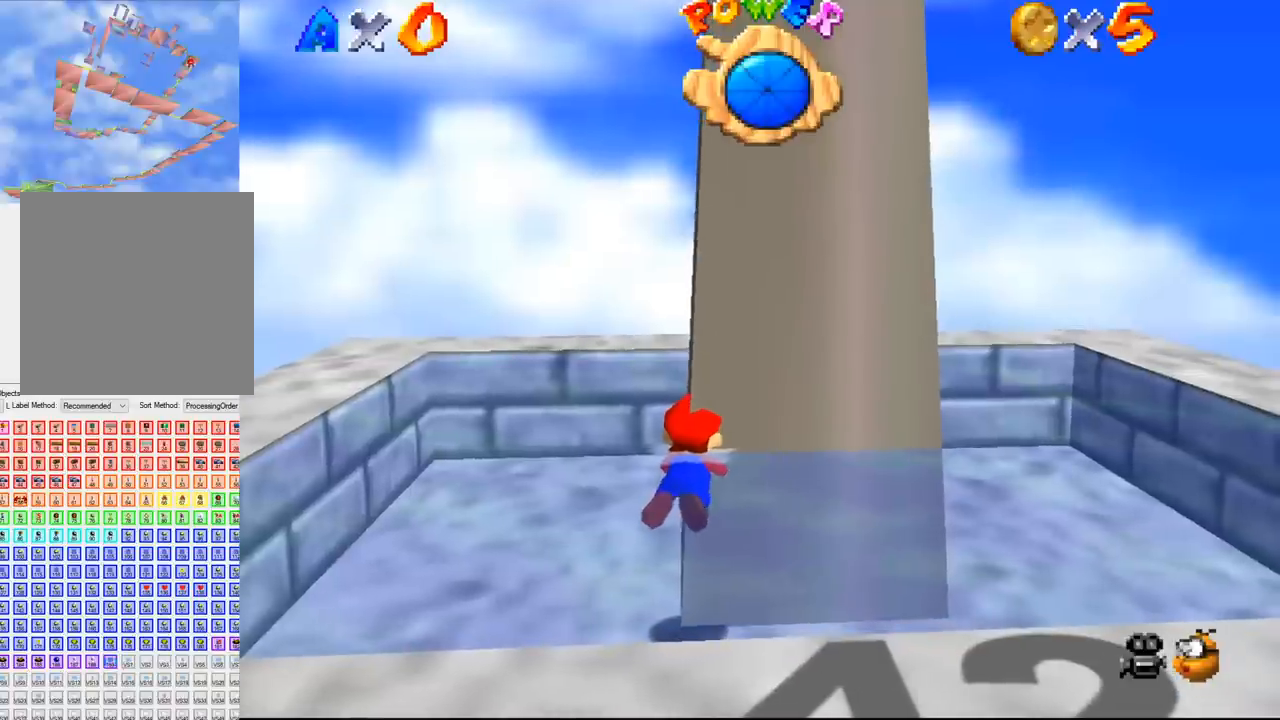
{"buttons": [], "left_stick": "left", "events": [[300, "left_stick", "left"]]}
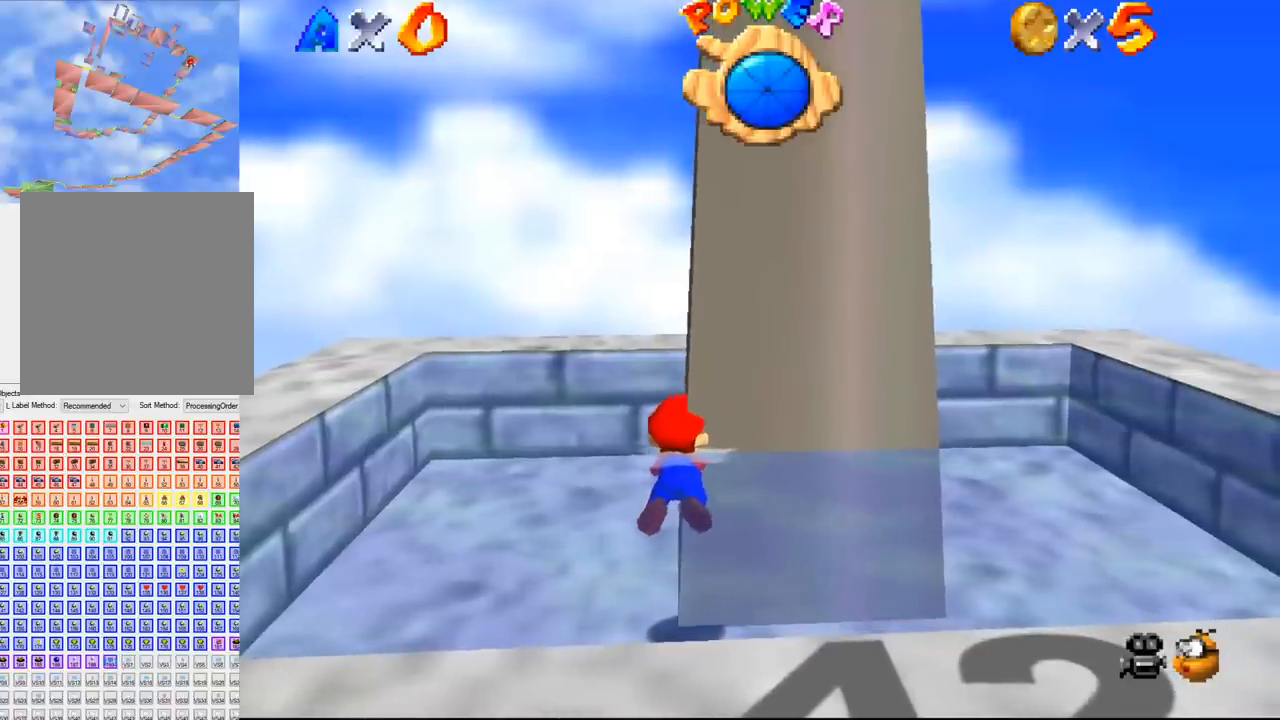
{"buttons": [], "left_stick": "center", "events": [[366, "left_stick", "center"]]}
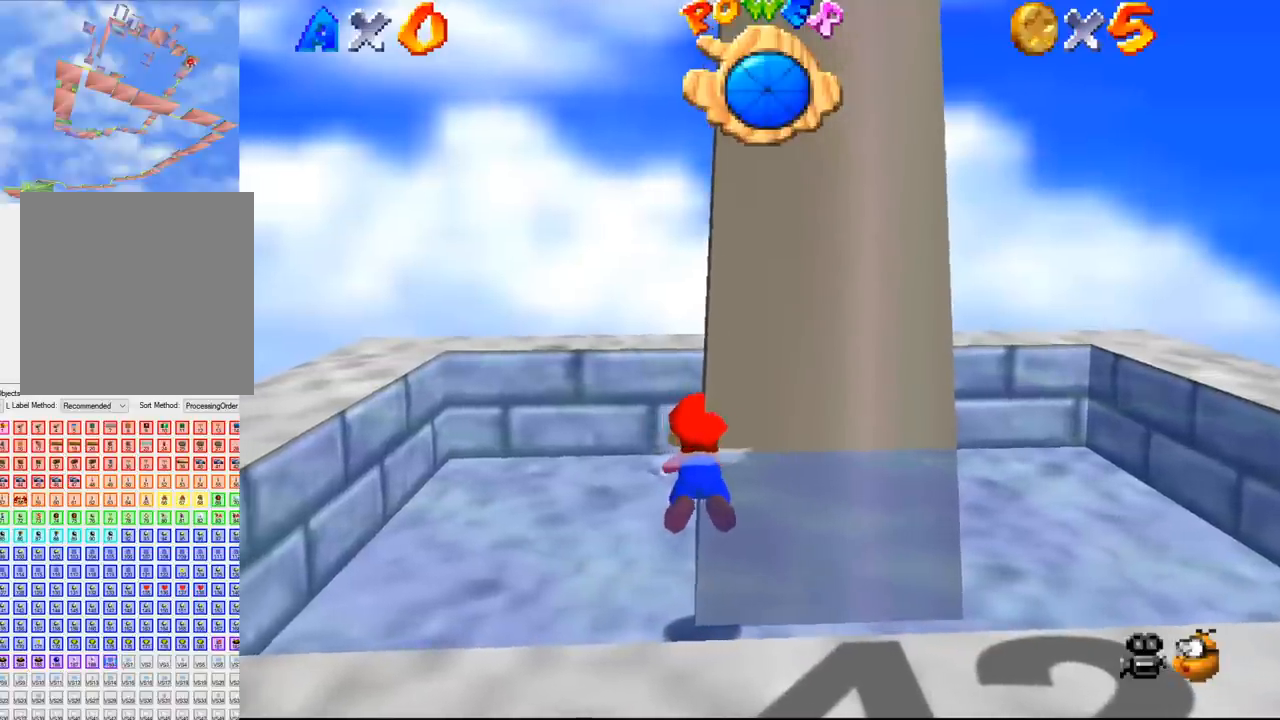
{"buttons": [], "left_stick": "center", "events": []}
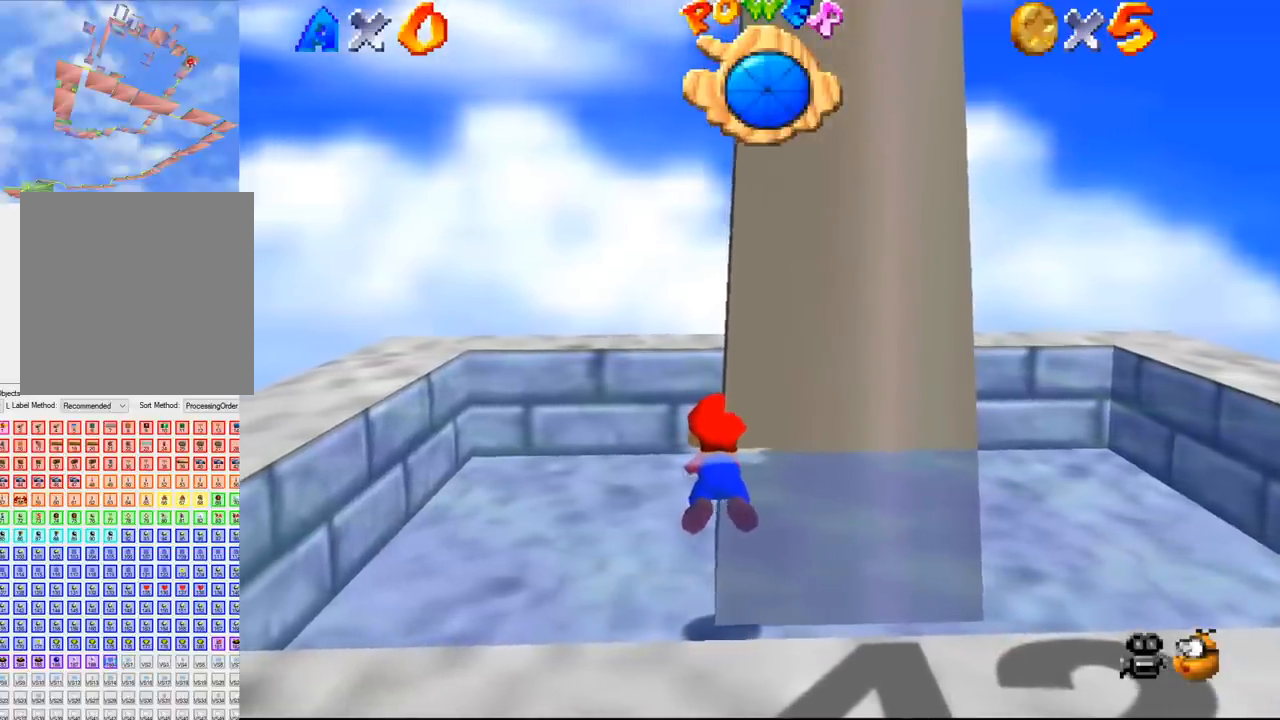
{"buttons": [], "left_stick": "center", "events": []}
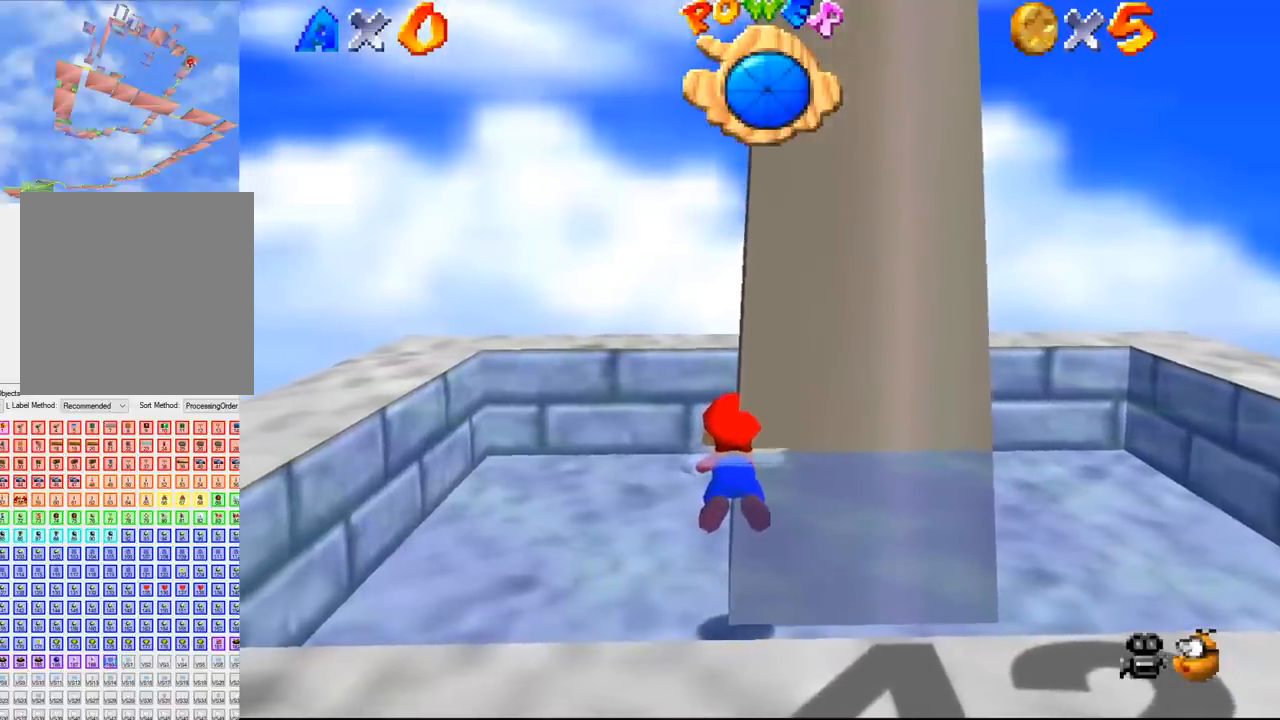
{"buttons": [], "left_stick": "up-right", "events": [[66, "left_stick", "right"], [366, "B", "down"], [400, "B", "up"], [433, "B", "down"], [466, "B", "up"], [466, "left_stick", "up-right"]]}
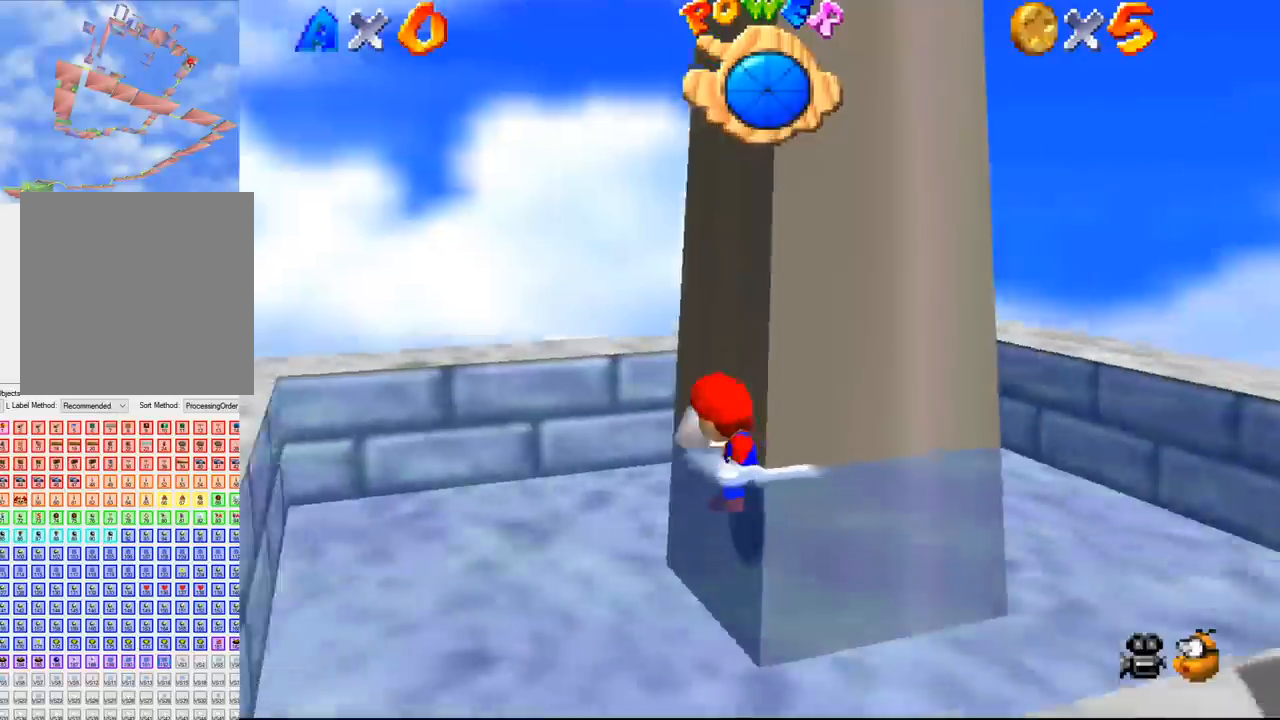
{"buttons": [], "left_stick": "up", "events": [[66, "left_stick", "up"], [333, "B", "down"], [366, "B", "up"]]}
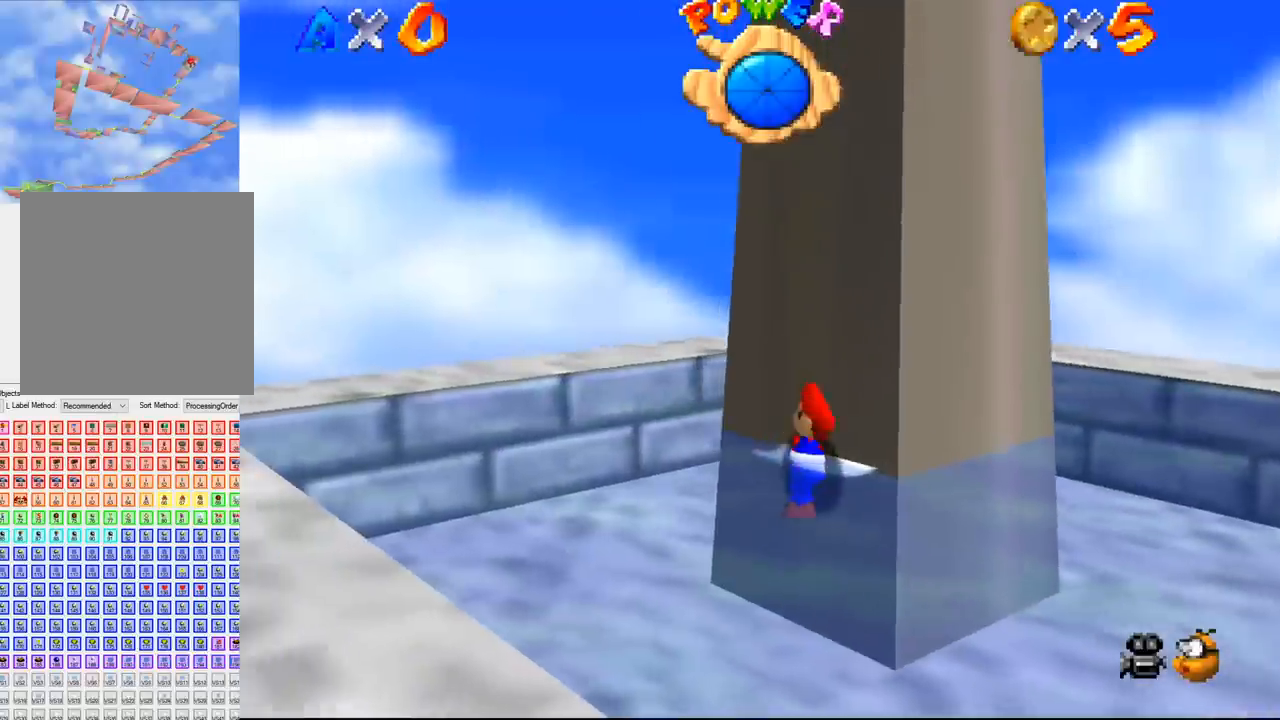
{"buttons": [], "left_stick": "up", "events": [[400, "B", "down"], [433, "B", "up"]]}
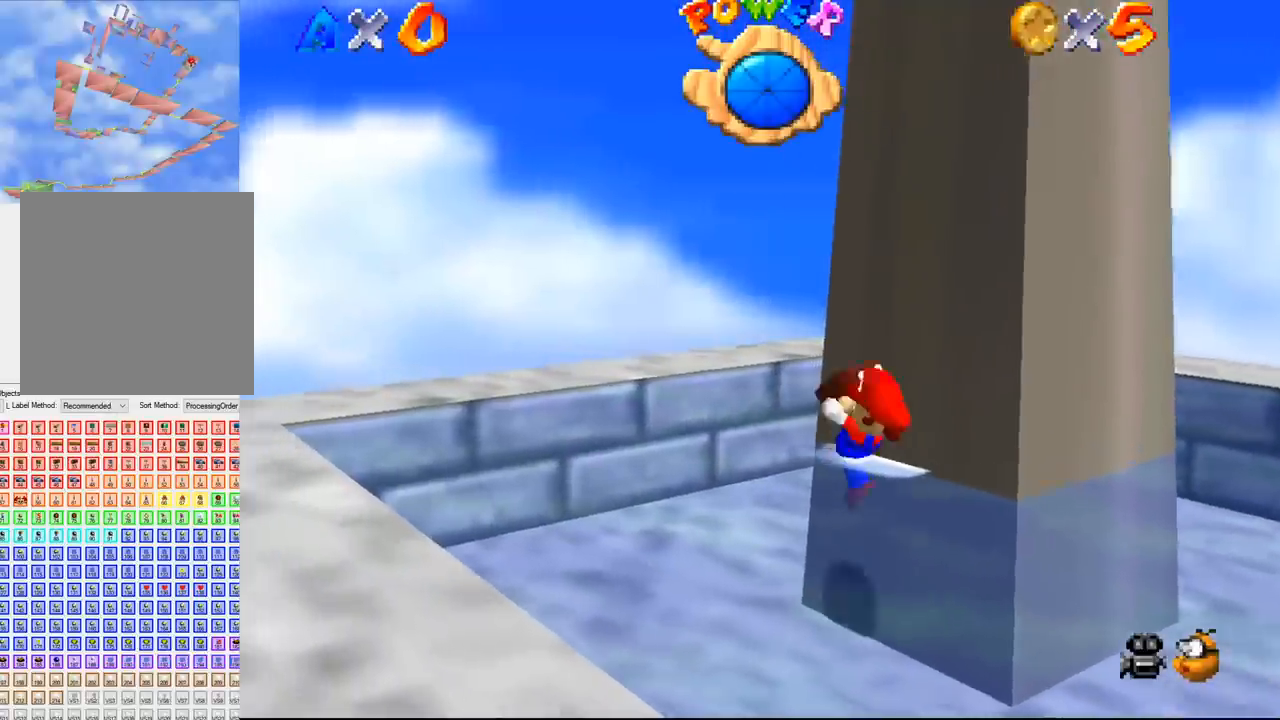
{"buttons": [], "left_stick": "left", "events": [[366, "left_stick", "left"]]}
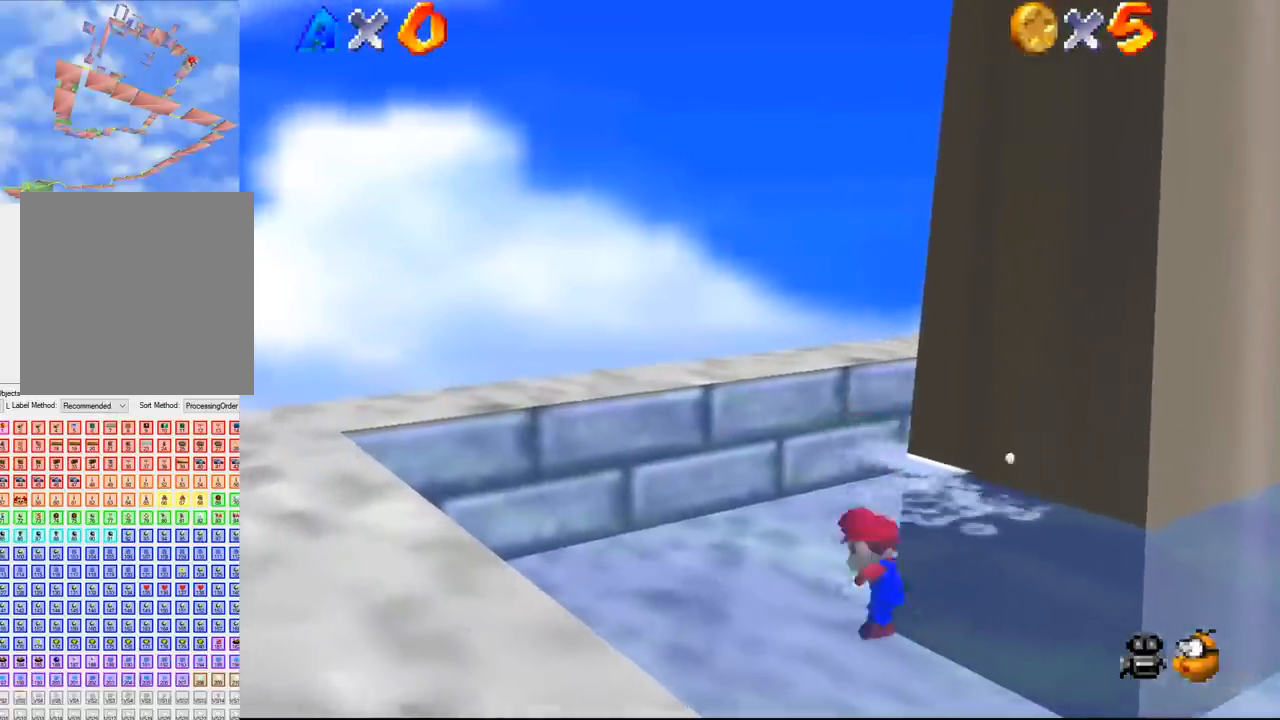
{"buttons": [], "left_stick": "left", "events": [[66, "B", "down"], [133, "B", "up"]]}
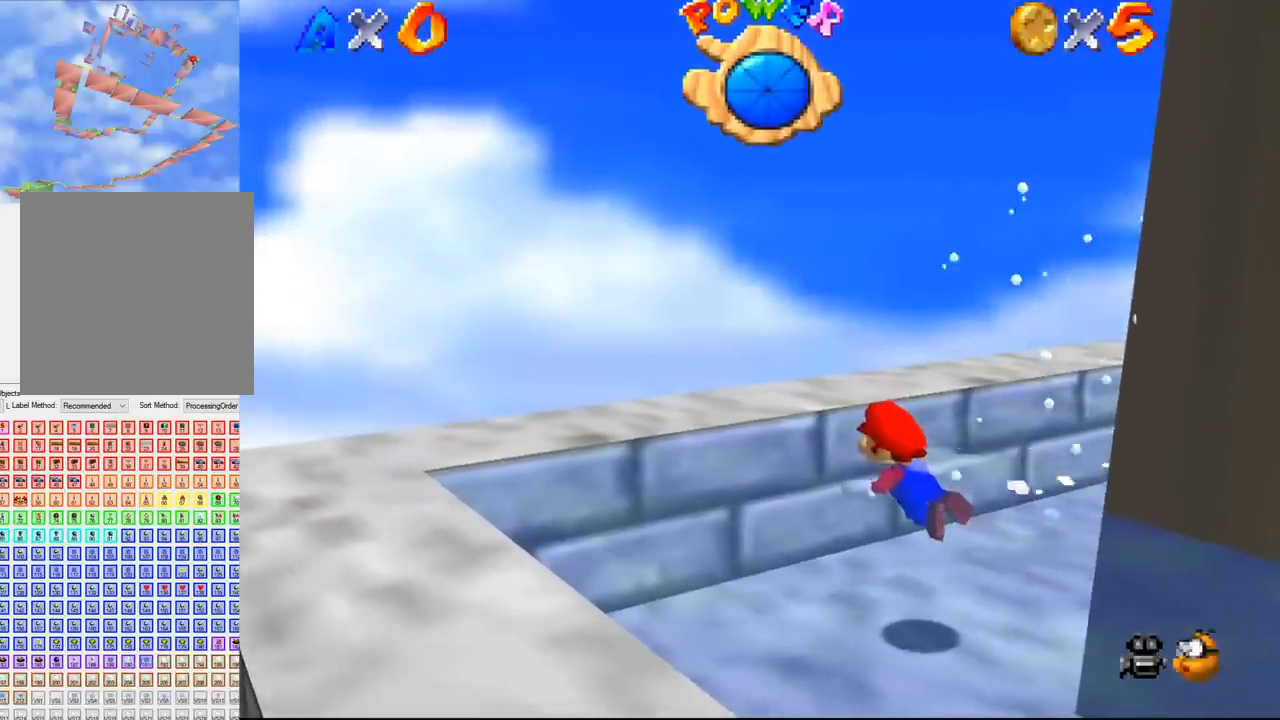
{"buttons": [], "left_stick": "left", "events": []}
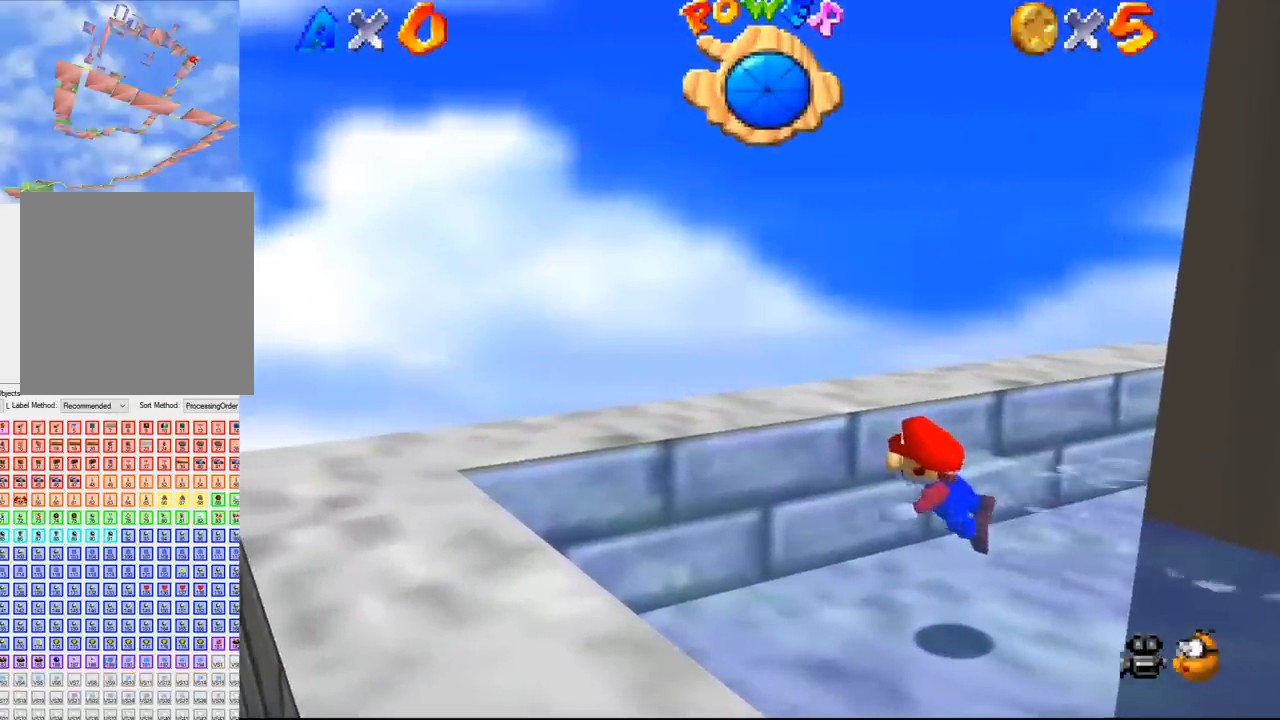
{"buttons": [], "left_stick": "left", "events": [[300, "B", "down"], [366, "B", "up"]]}
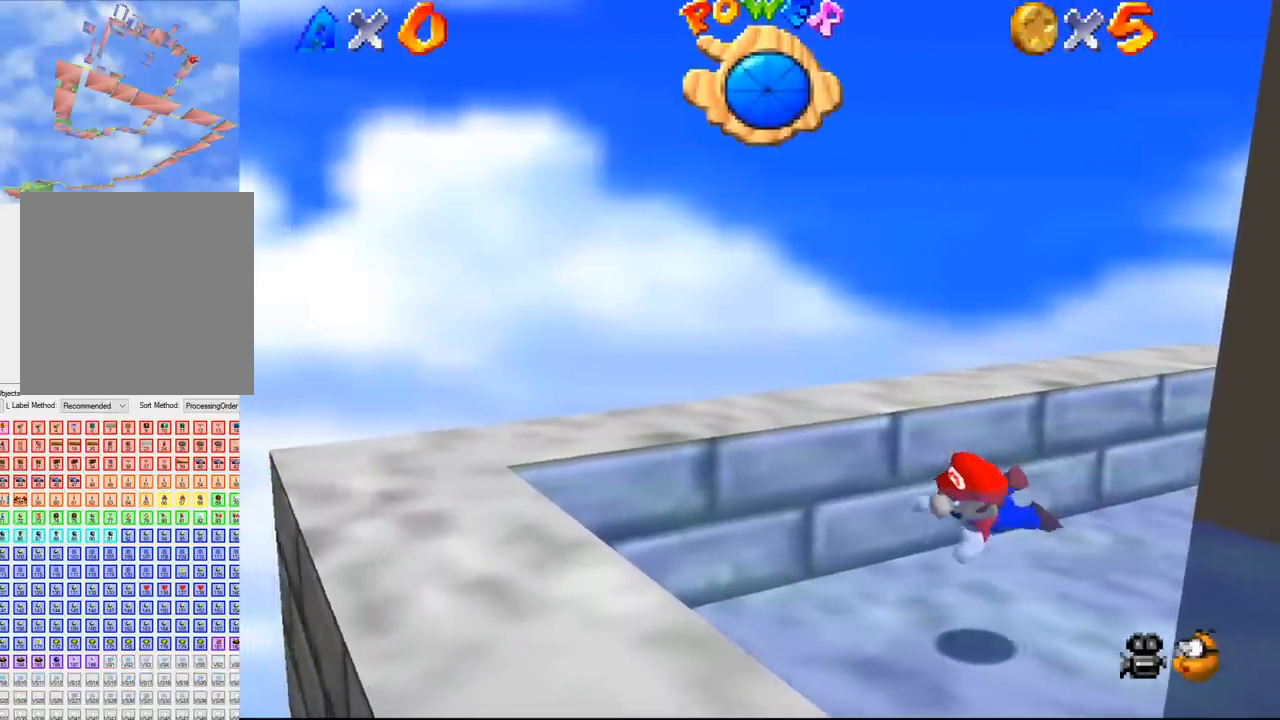
{"buttons": [], "left_stick": "left", "events": []}
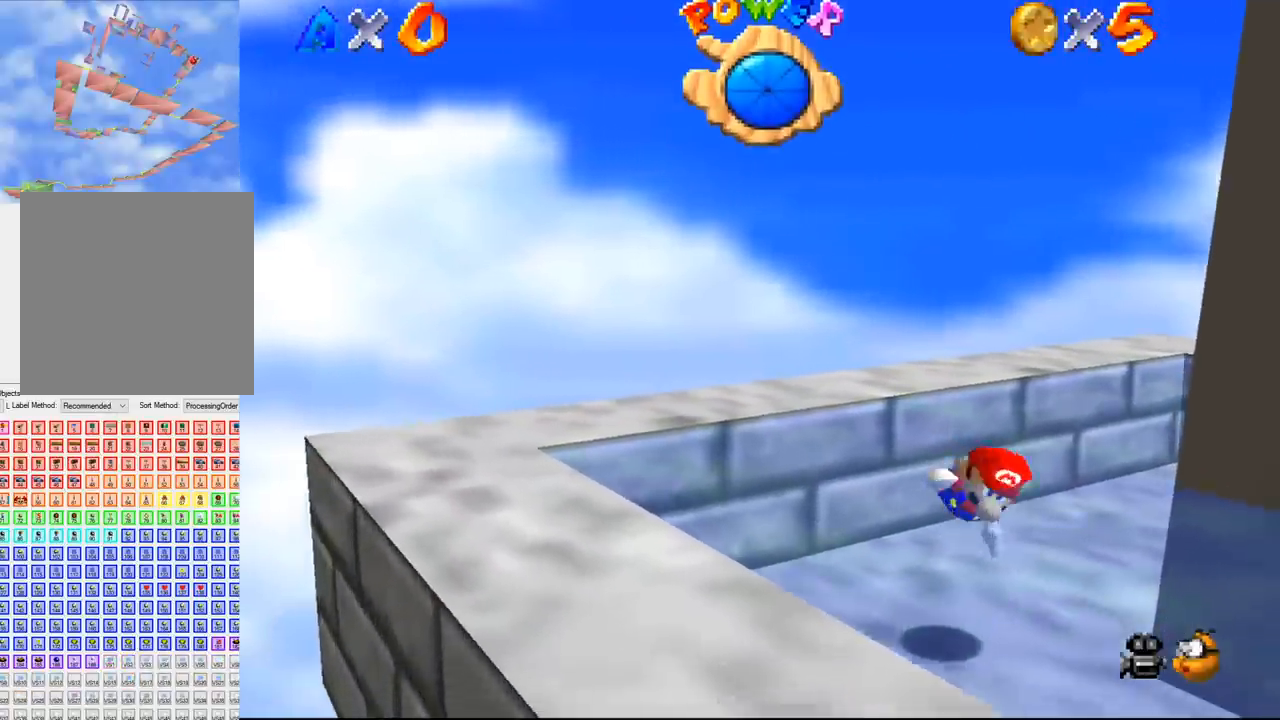
{"buttons": ["B"], "left_stick": "center", "events": [[366, "left_stick", "center"], [500, "B", "down"]]}
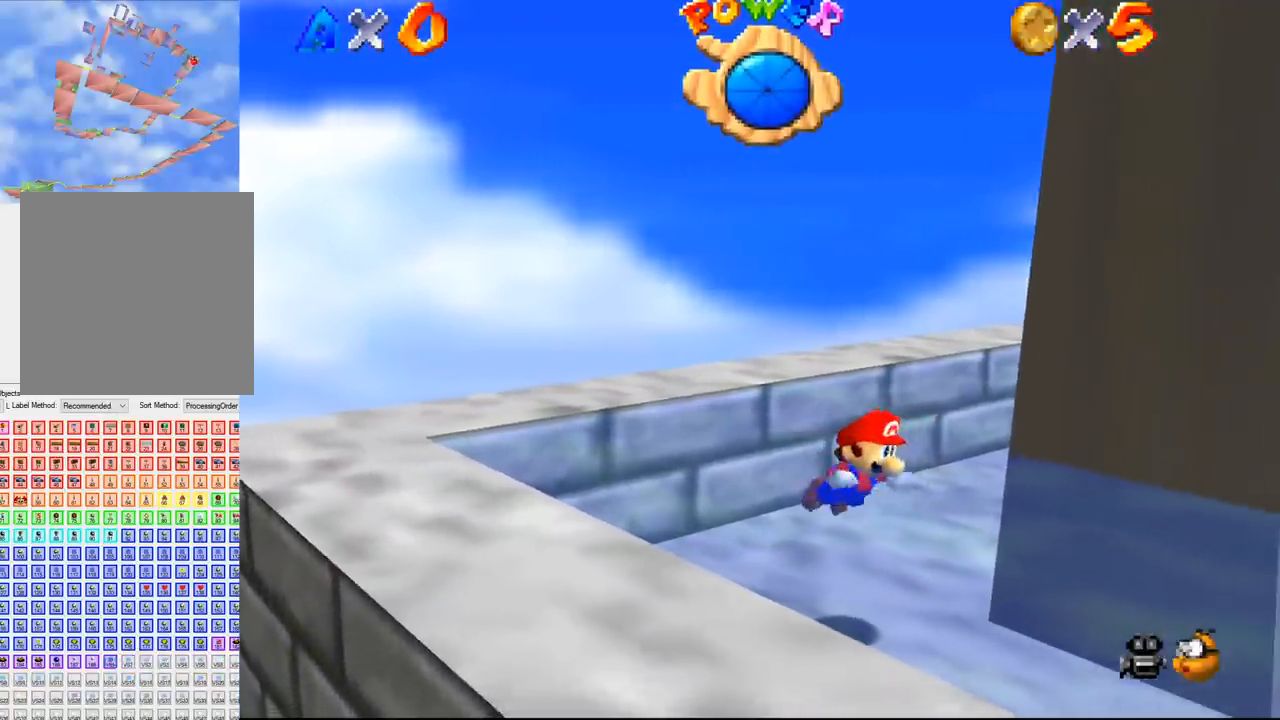
{"buttons": [], "left_stick": "center", "events": [[100, "B", "up"], [266, "B", "down"], [333, "B", "up"]]}
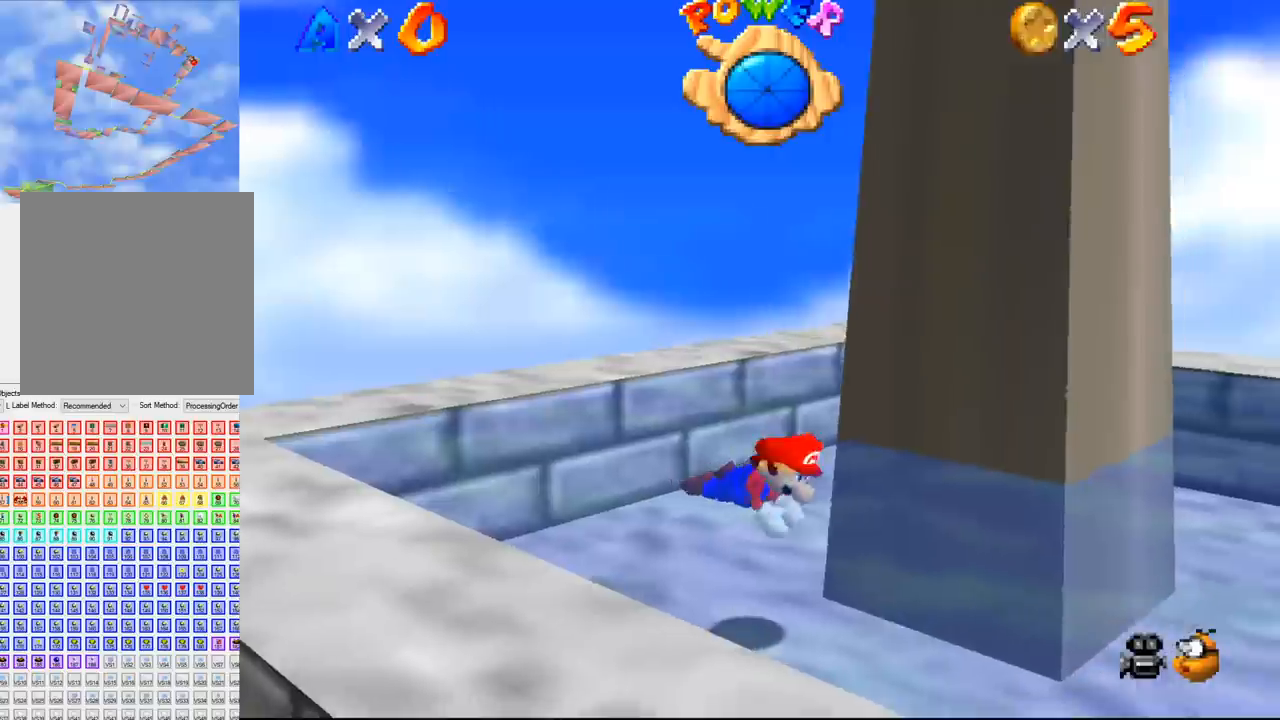
{"buttons": [], "left_stick": "center", "events": []}
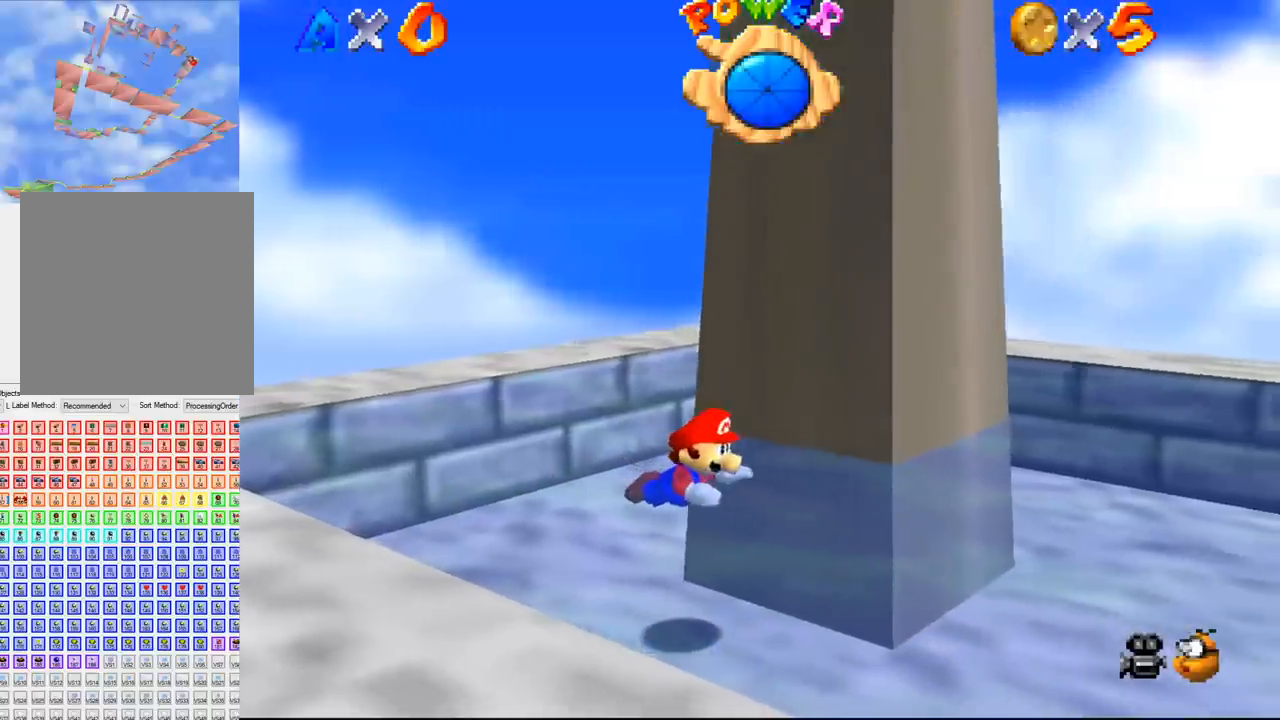
{"buttons": [], "left_stick": "center", "events": [[33, "B", "down"], [133, "B", "up"], [233, "B", "down"], [300, "B", "up"], [400, "B", "down"], [500, "B", "up"]]}
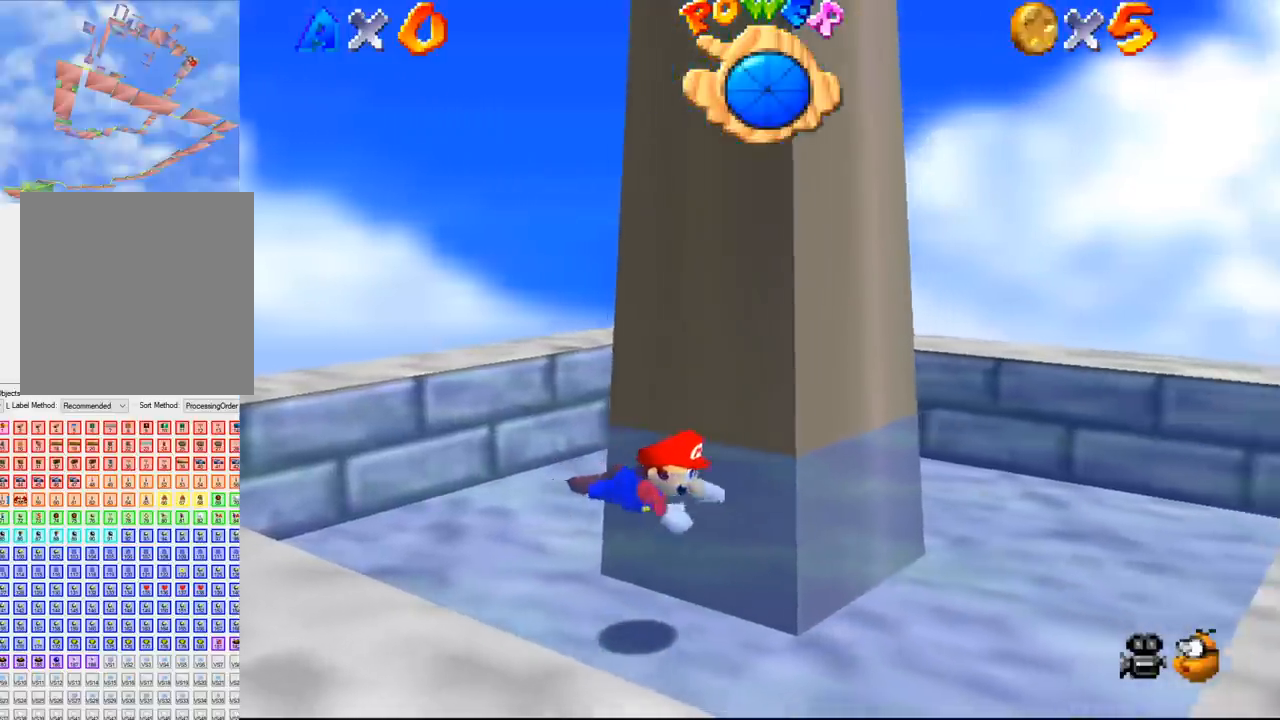
{"buttons": [], "left_stick": "left", "events": [[500, "left_stick", "left"]]}
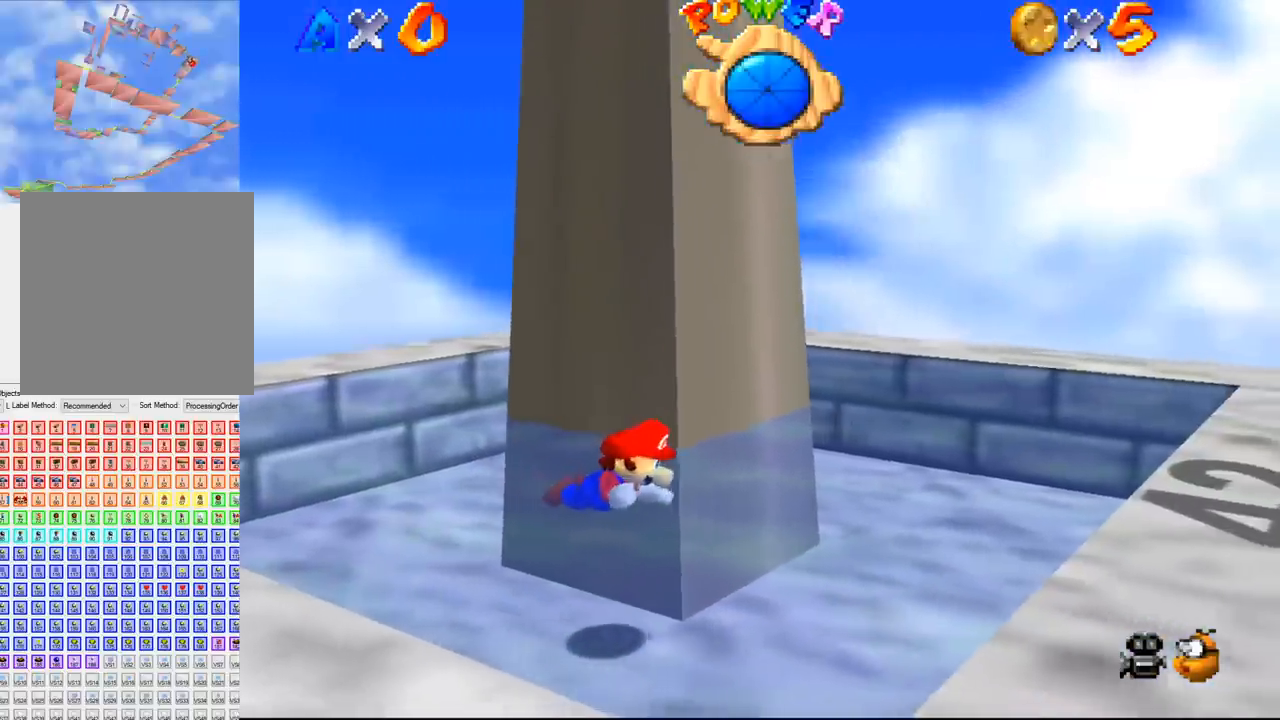
{"buttons": [], "left_stick": "center", "events": [[133, "B", "down"], [166, "B", "up"], [266, "B", "down"], [300, "B", "up"], [366, "B", "down"], [400, "B", "up"], [433, "left_stick", "center"]]}
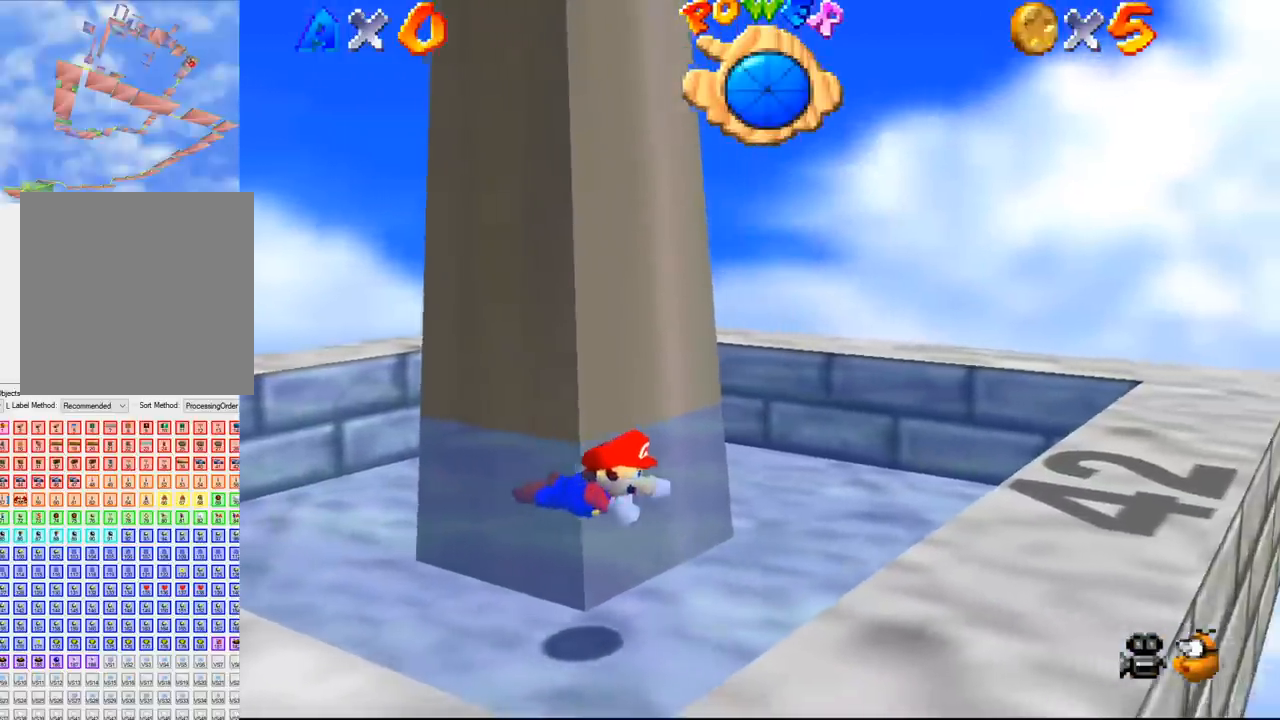
{"buttons": [], "left_stick": "center", "events": []}
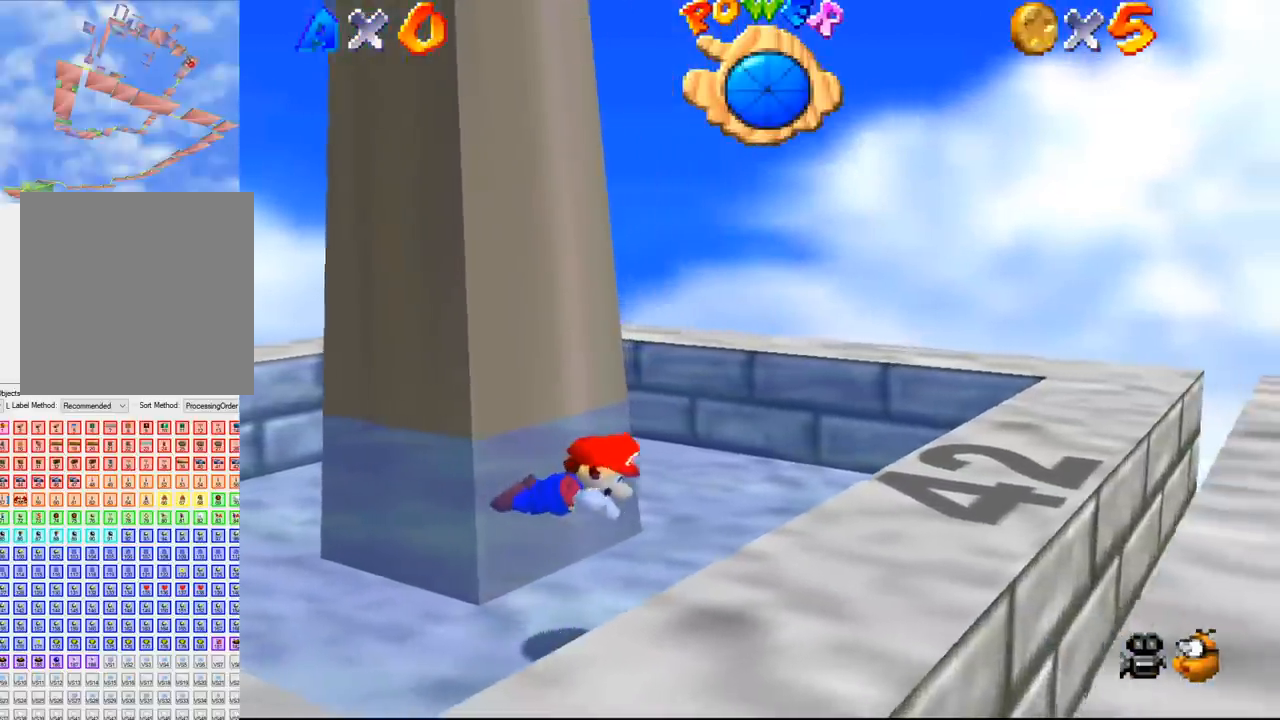
{"buttons": ["C_RIGHT"], "left_stick": "center", "events": [[400, "C_RIGHT", "down"]]}
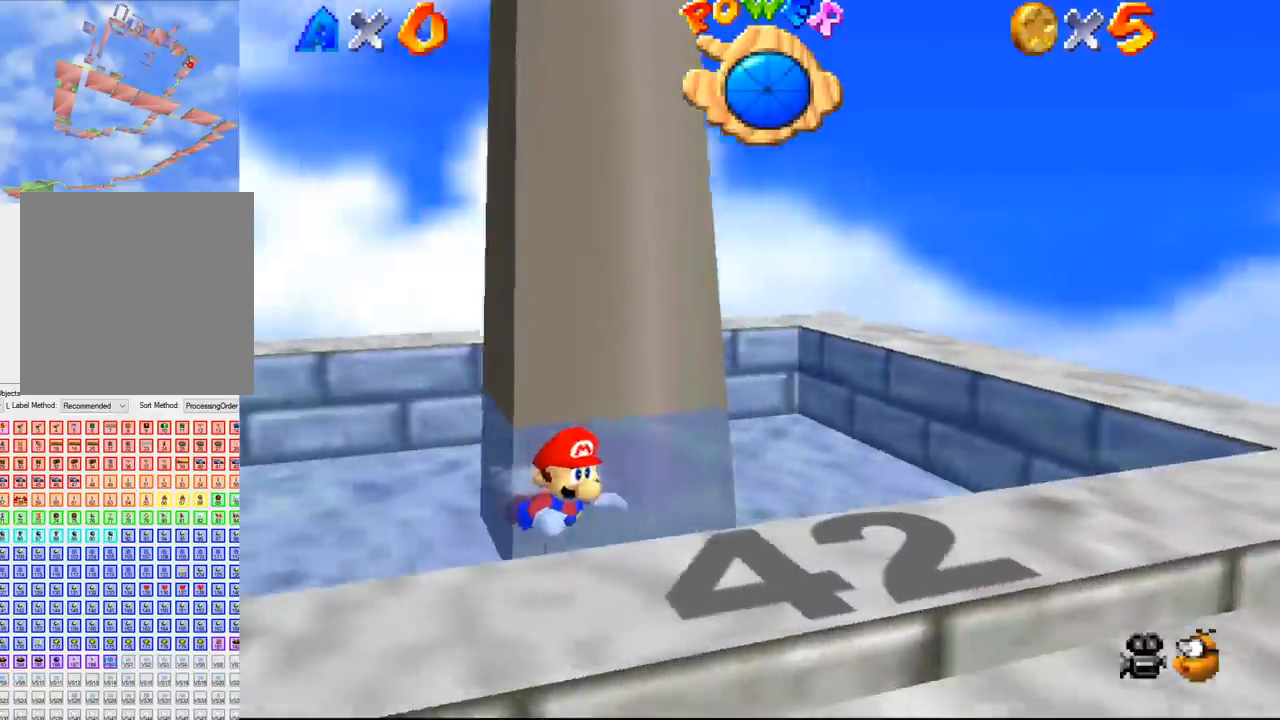
{"buttons": [], "left_stick": "center", "events": [[66, "C_RIGHT", "up"]]}
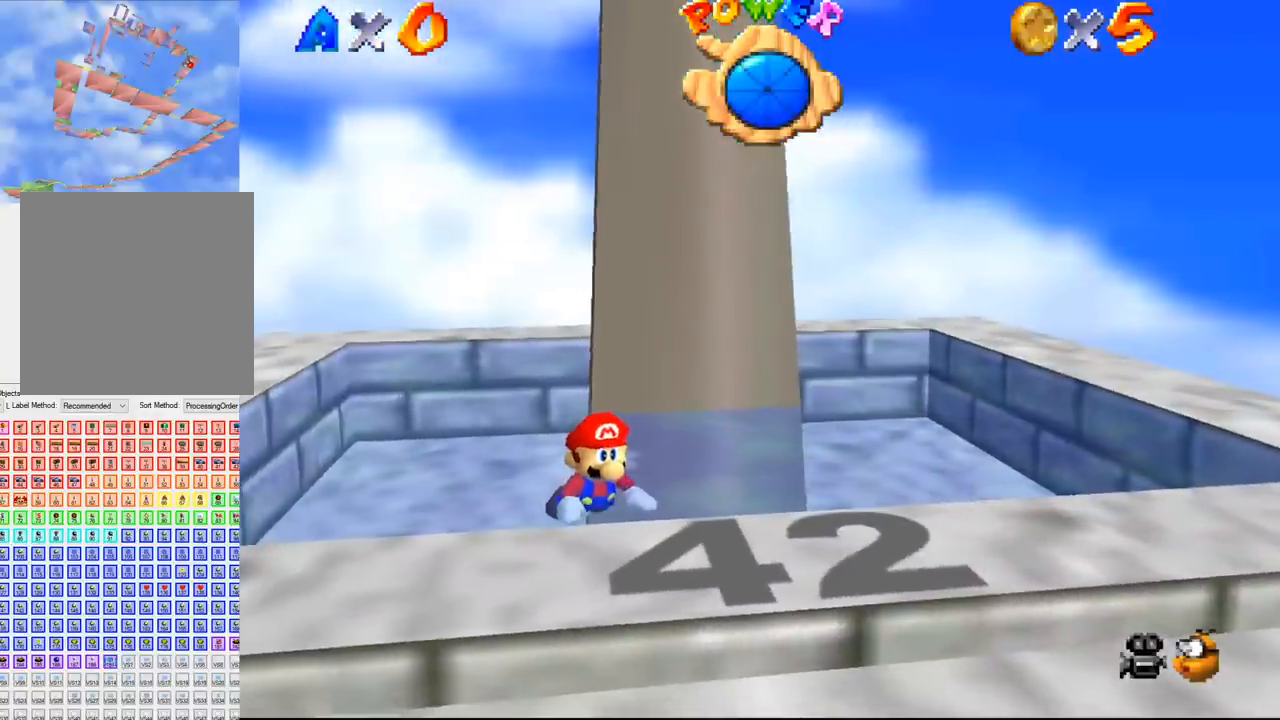
{"buttons": [], "left_stick": "left", "events": [[66, "left_stick", "left"]]}
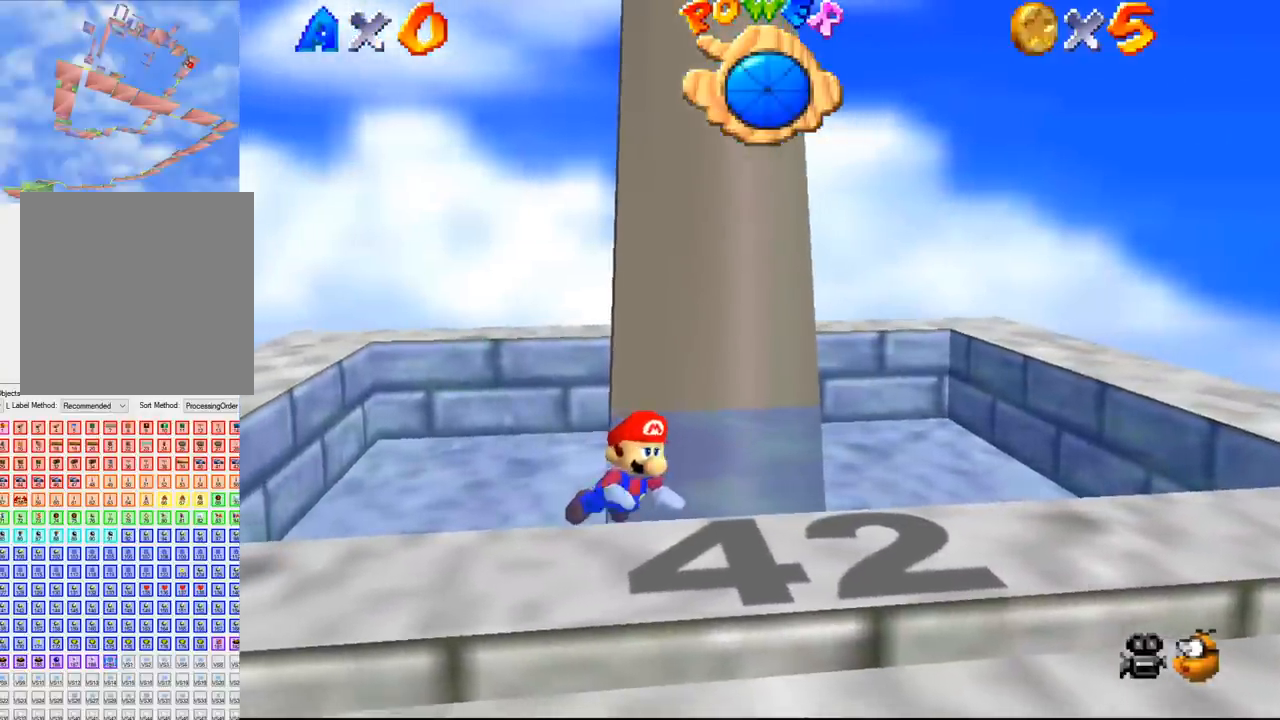
{"buttons": [], "left_stick": "left", "events": []}
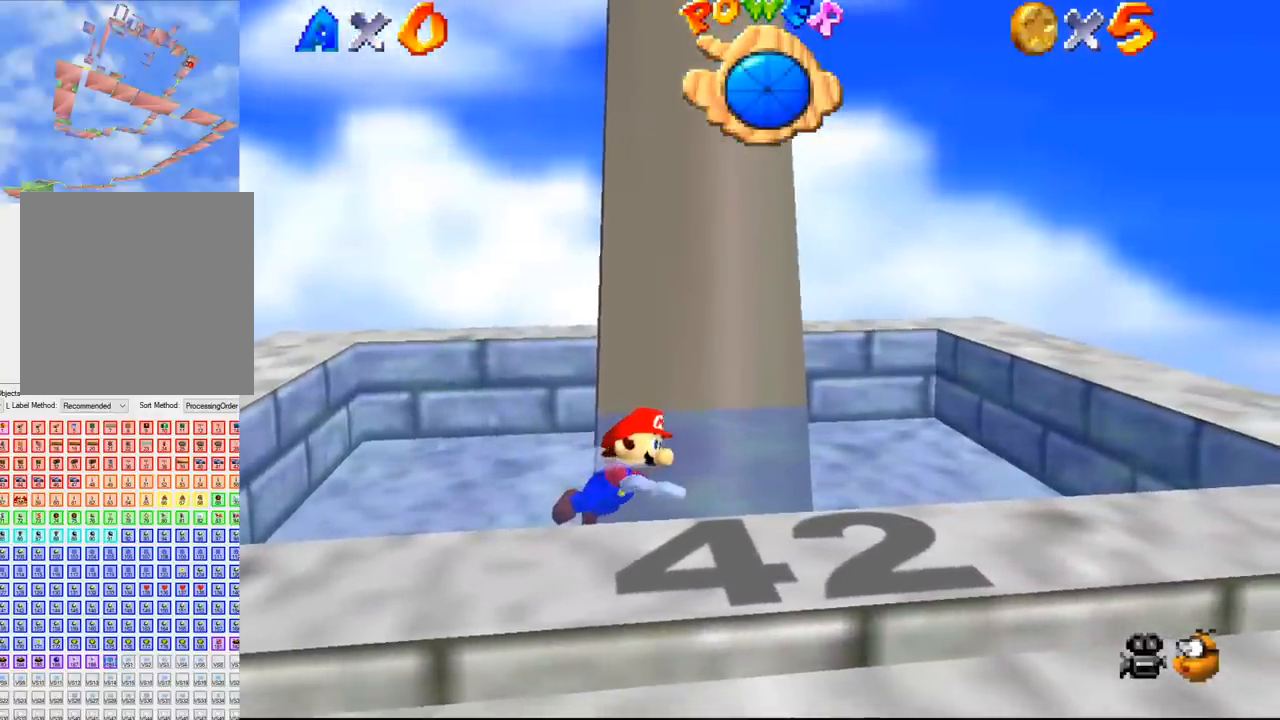
{"buttons": [], "left_stick": "left", "events": []}
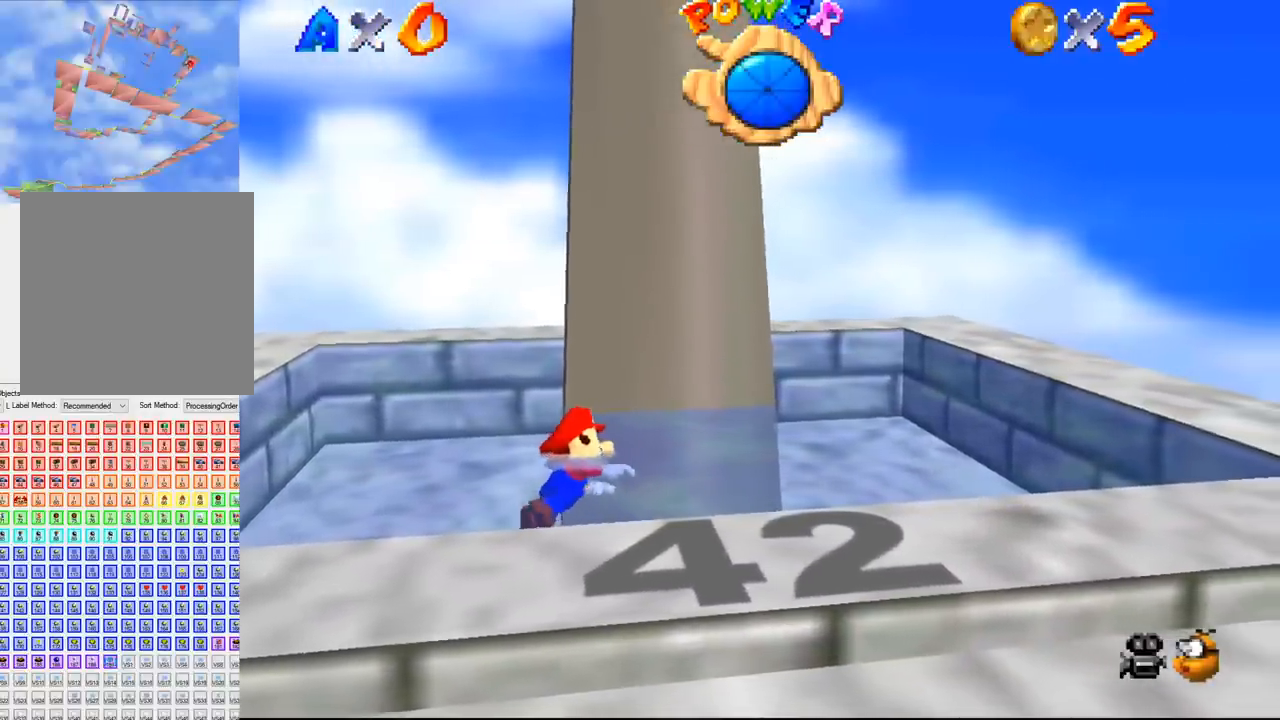
{"buttons": [], "left_stick": "center", "events": [[300, "left_stick", "center"]]}
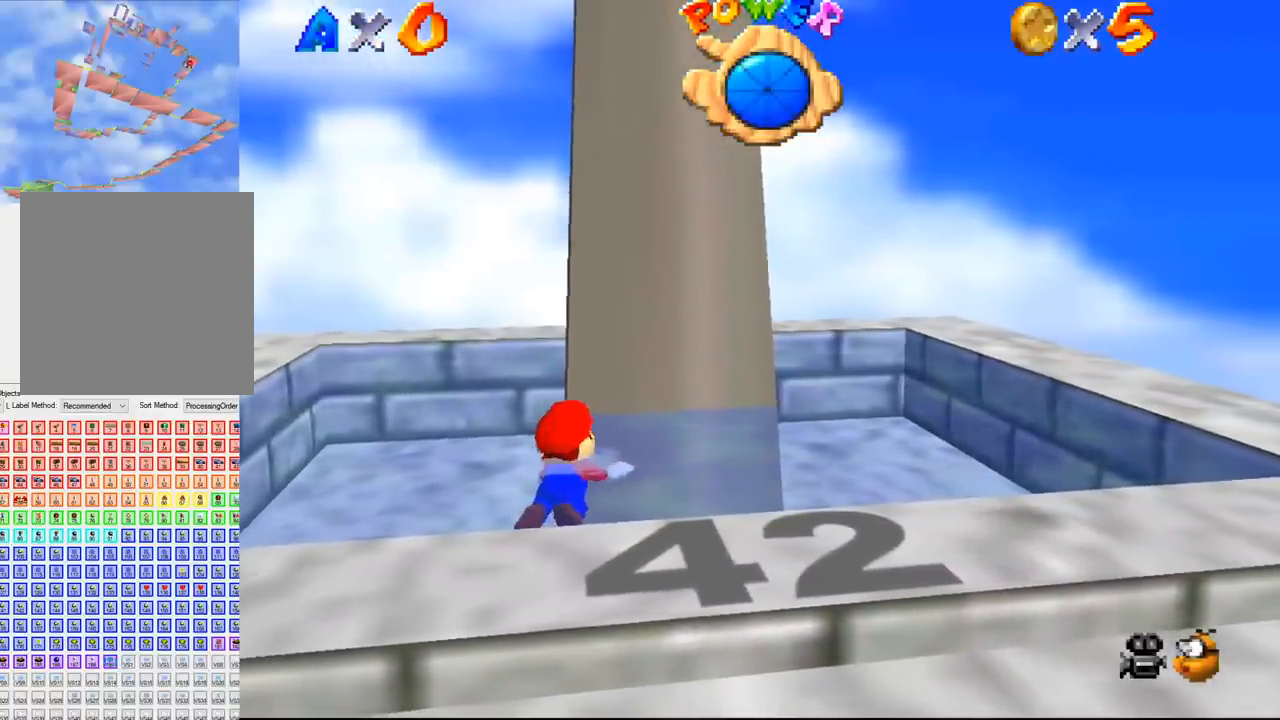
{"buttons": [], "left_stick": "left", "events": [[100, "left_stick", "left"]]}
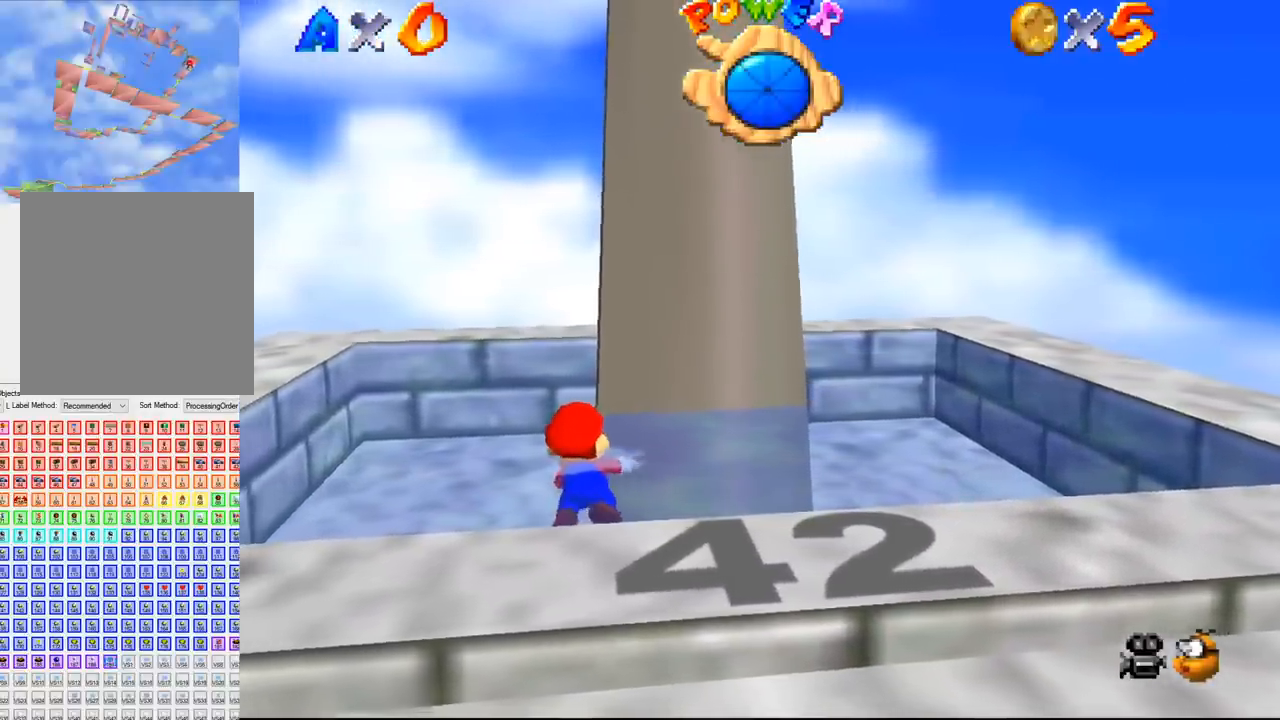
{"buttons": [], "left_stick": "center", "events": [[66, "left_stick", "center"], [400, "left_stick", "left"], [466, "left_stick", "center"]]}
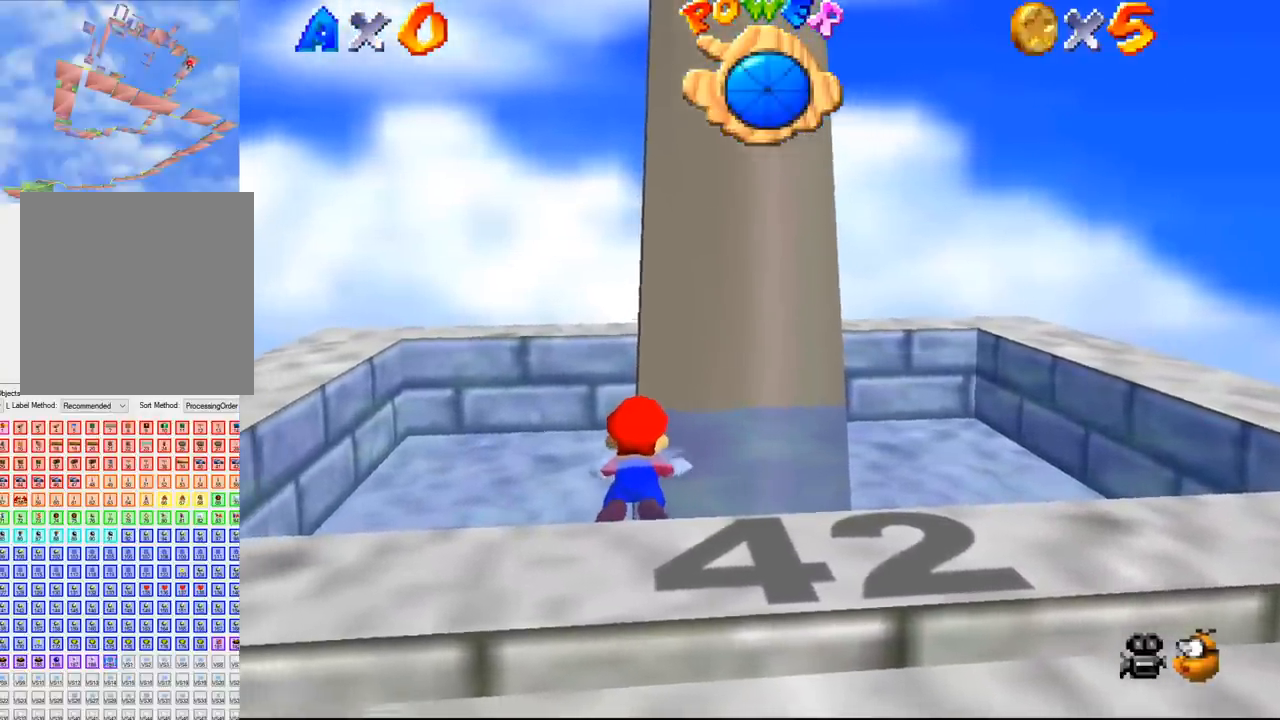
{"buttons": [], "left_stick": "center", "events": [[33, "left_stick", "left"], [333, "left_stick", "center"]]}